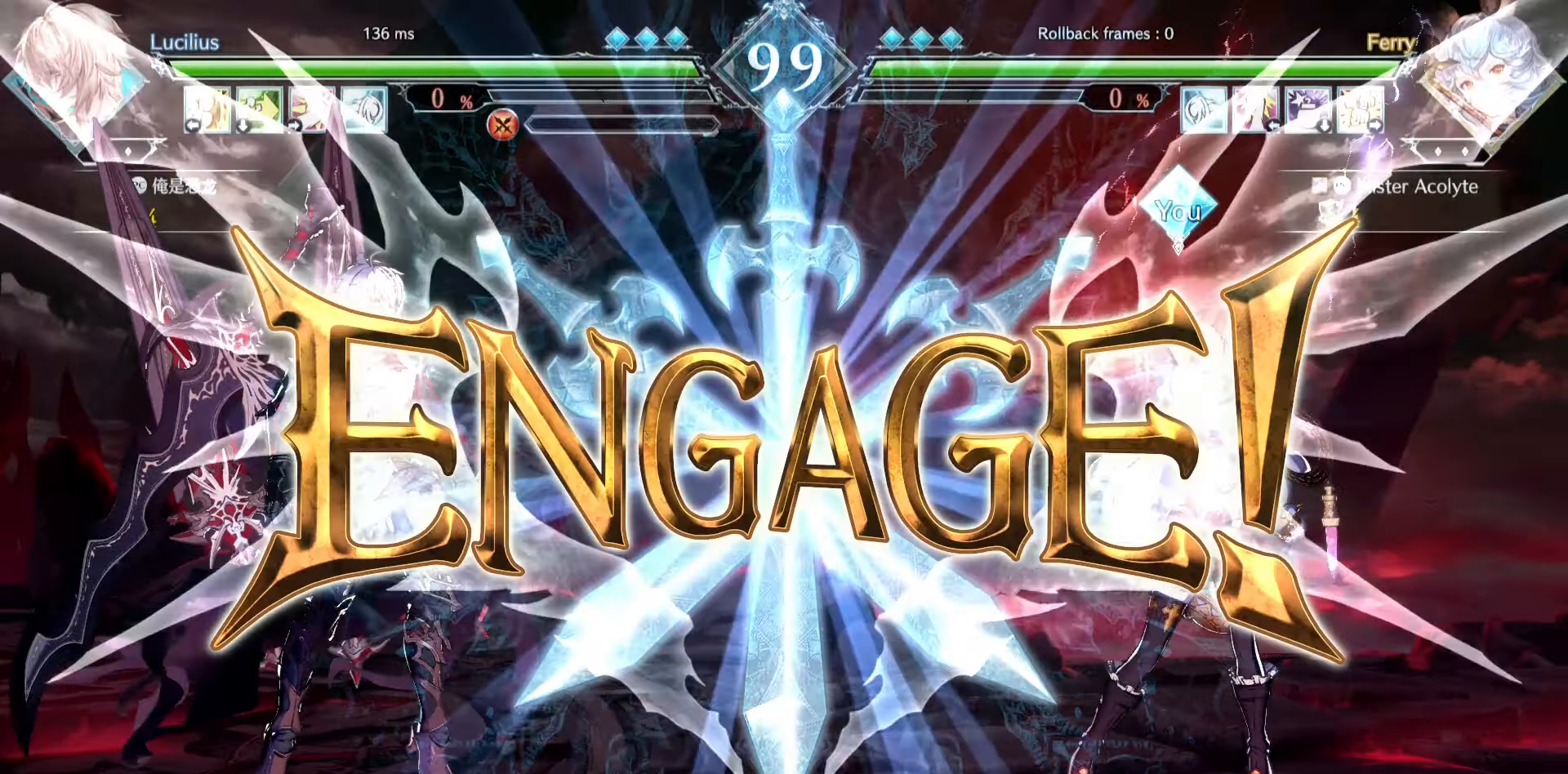
Gameplay with a controller (PlayStation layout); each line is a JSON object with the inputs held at the frame after it (dt_ms = milliseconds from this image to that frame). "events" lists button and stick changes between this image and that frame as [ms after this image, input, new state], when the widget could be followed in between. Not read: DPAD_DOWN DPAD_LEFT DPAD_RIGHT DPAD_UP L1 L2 L3 R3 SELECT START left_stick right_stick.
{"dt_ms": 500, "buttons": ["SQUARE"], "events": [[367, "SQUARE", "down"], [434, "SQUARE", "up"], [500, "SQUARE", "down"]]}
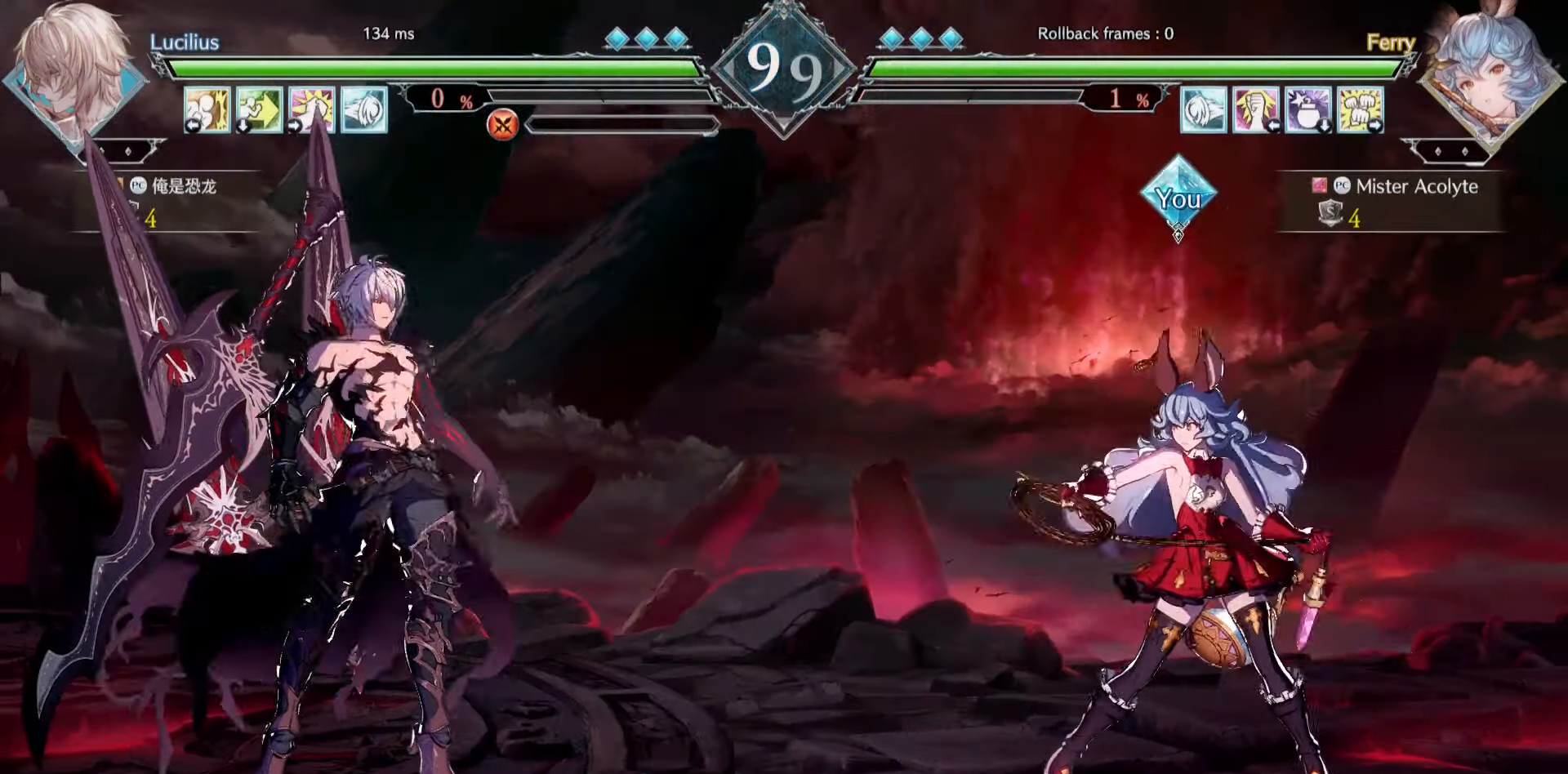
{"dt_ms": 500, "buttons": [], "events": [[134, "SQUARE", "up"]]}
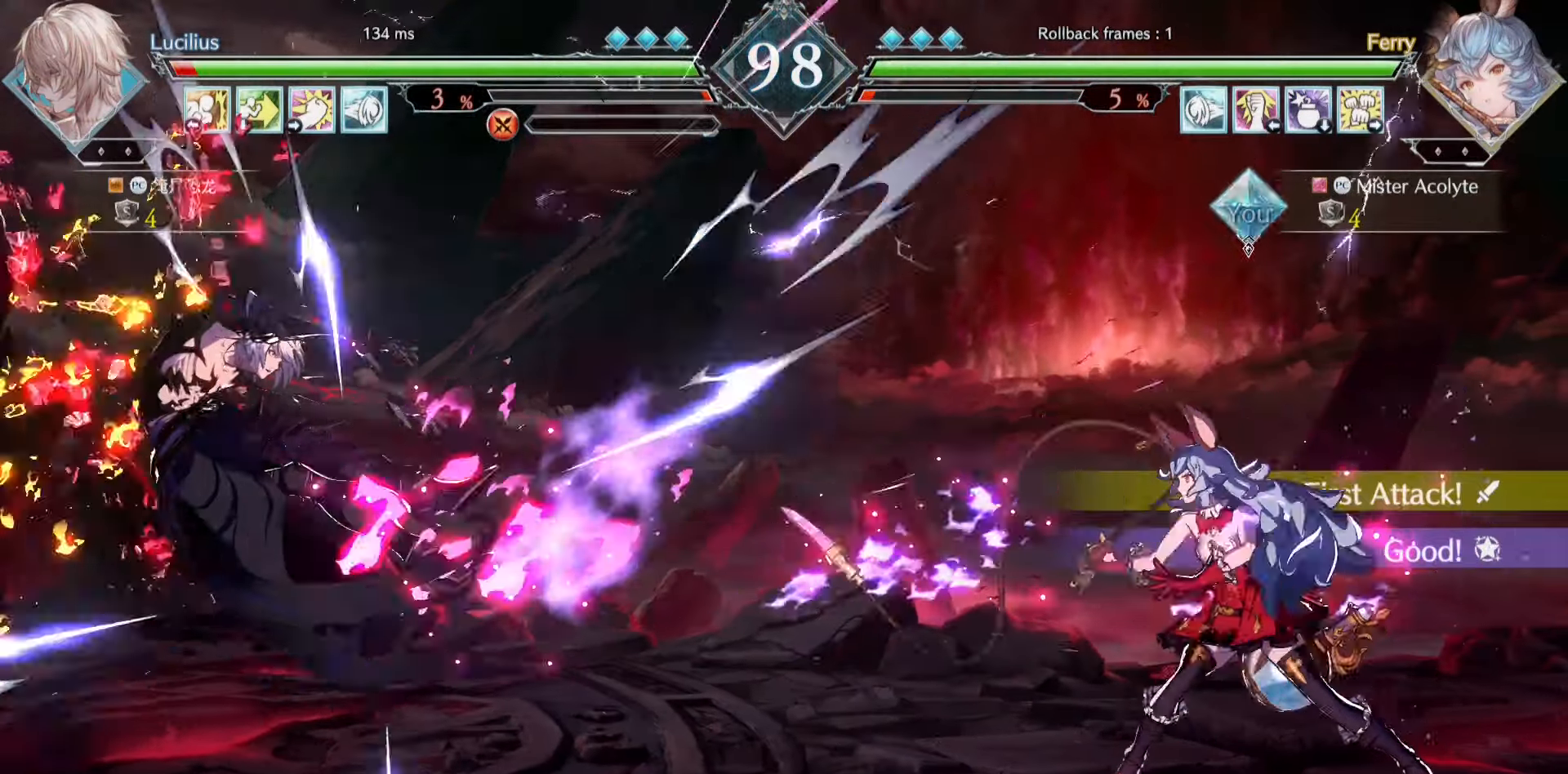
{"dt_ms": 500, "buttons": [], "events": []}
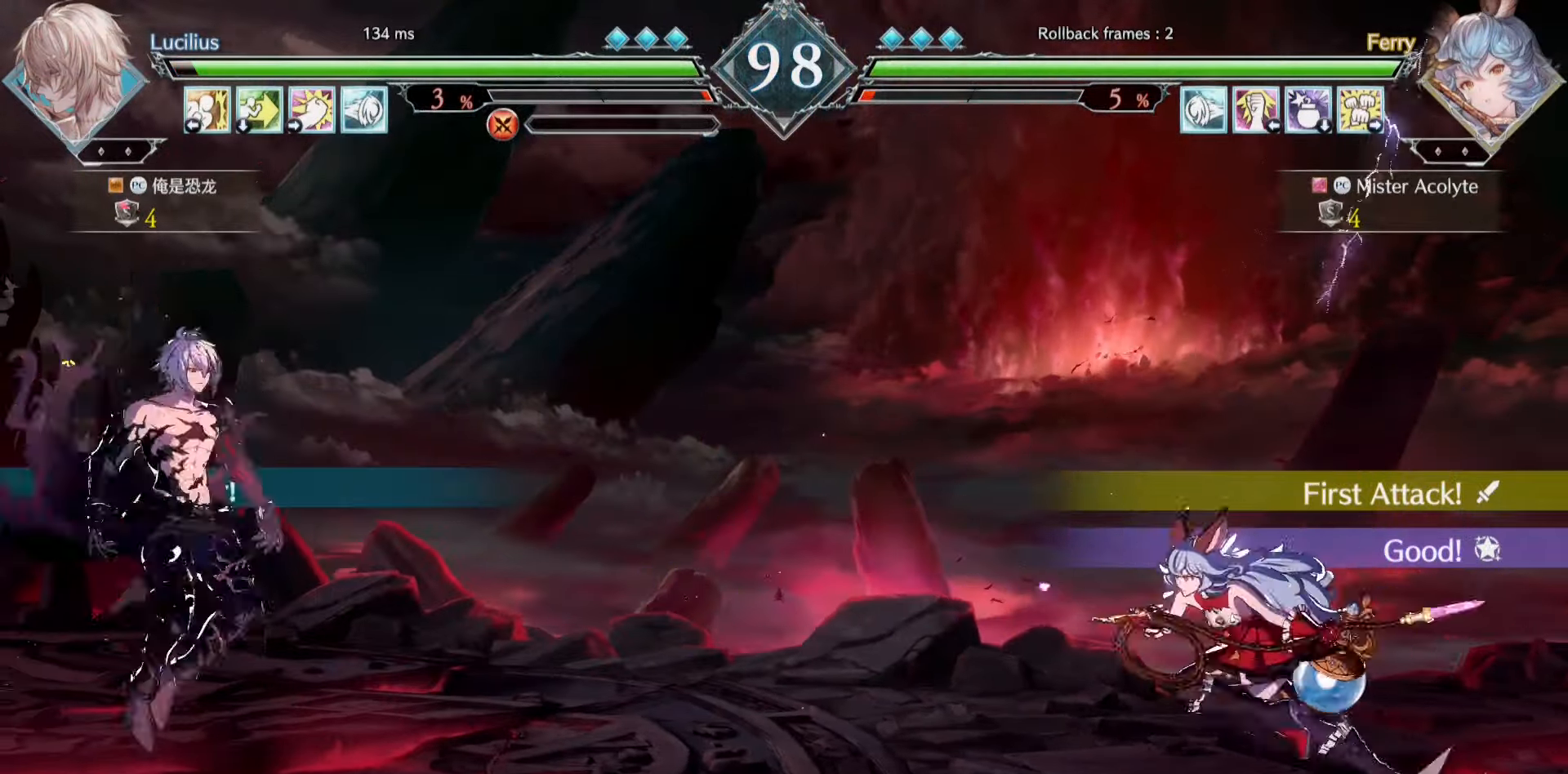
{"dt_ms": 500, "buttons": [], "events": []}
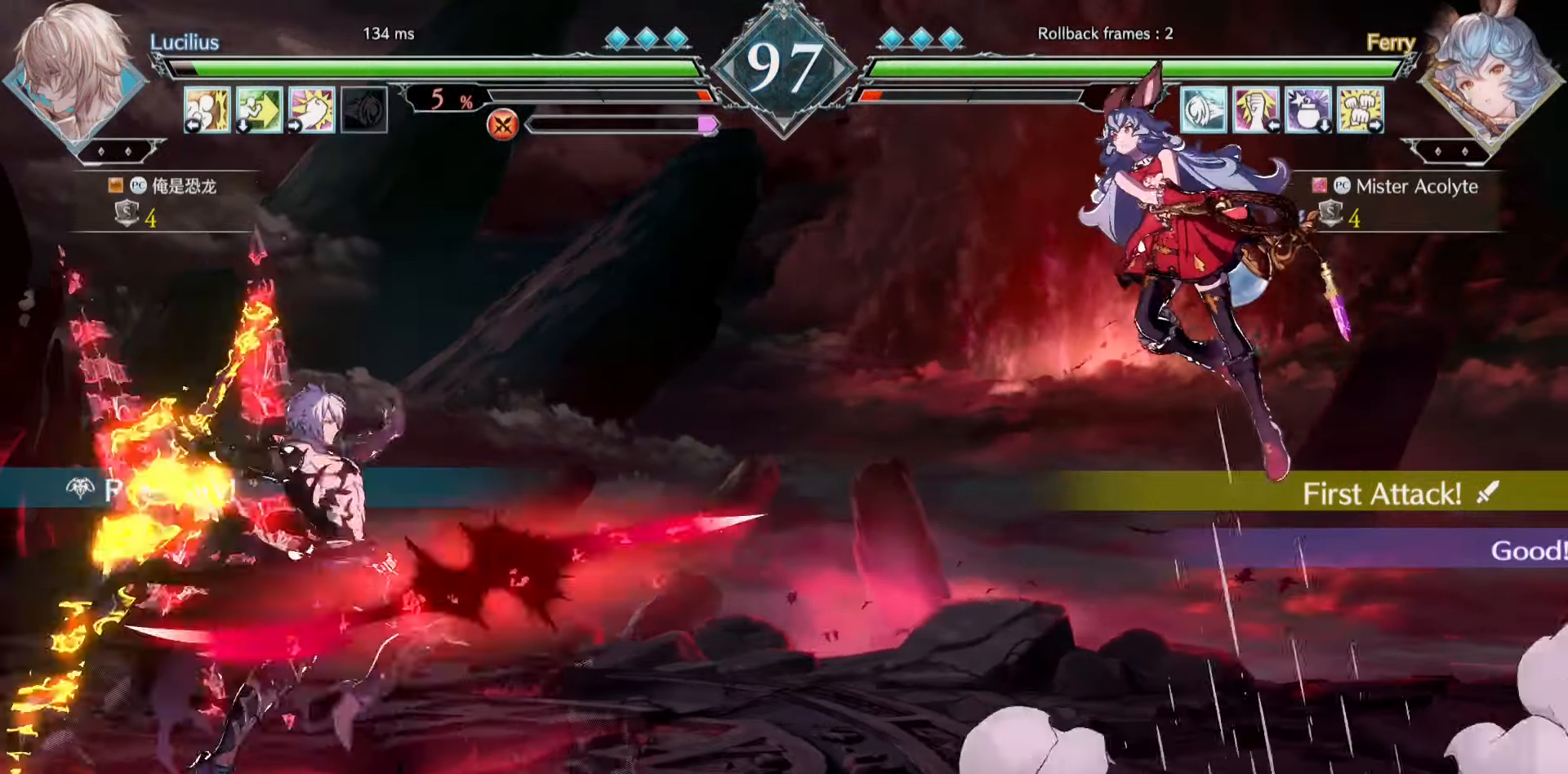
{"dt_ms": 500, "buttons": [], "events": [[400, "TRIANGLE", "down"], [500, "TRIANGLE", "up"]]}
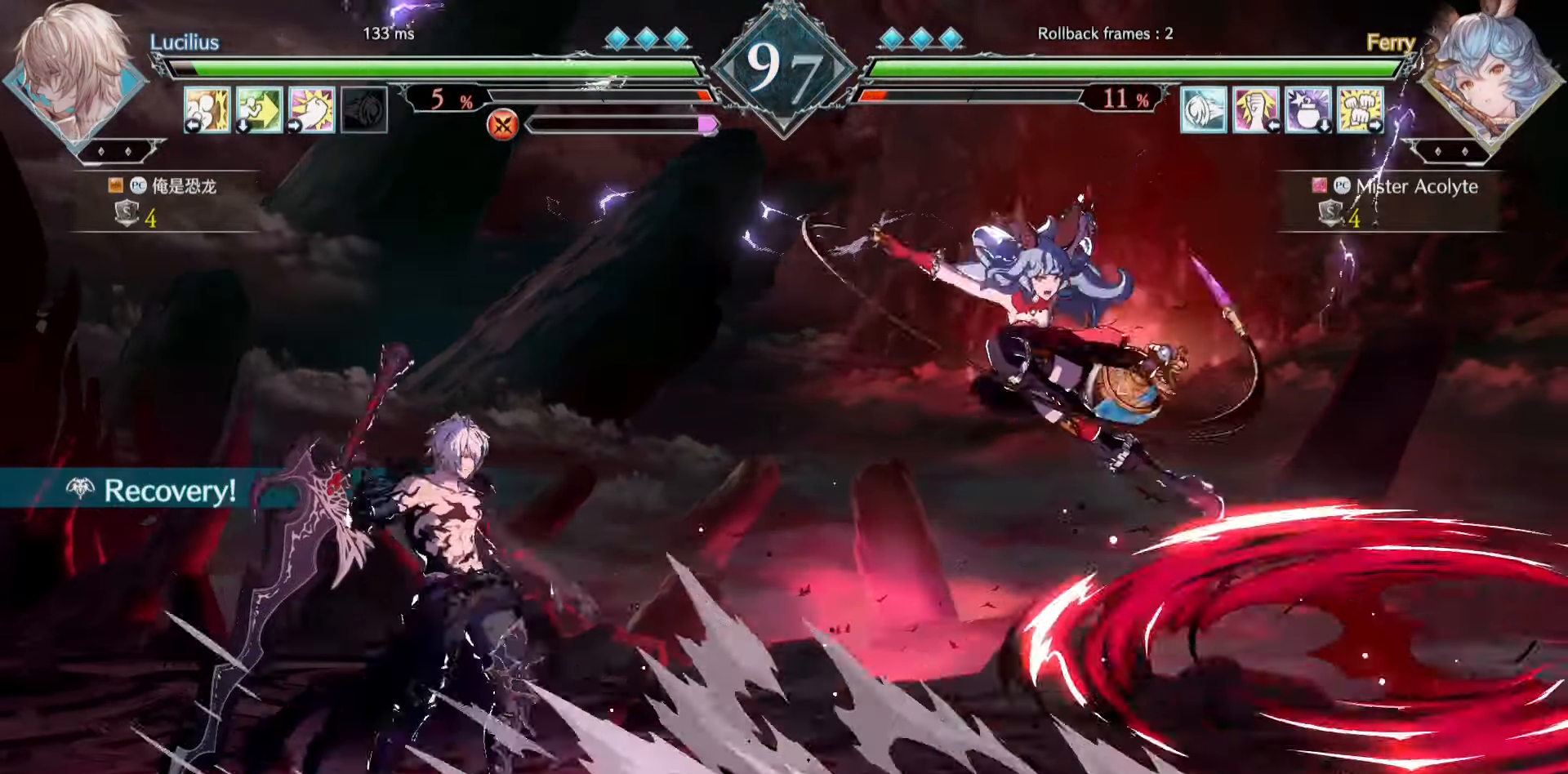
{"dt_ms": 500, "buttons": [], "events": [[334, "TRIANGLE", "down"], [434, "TRIANGLE", "up"]]}
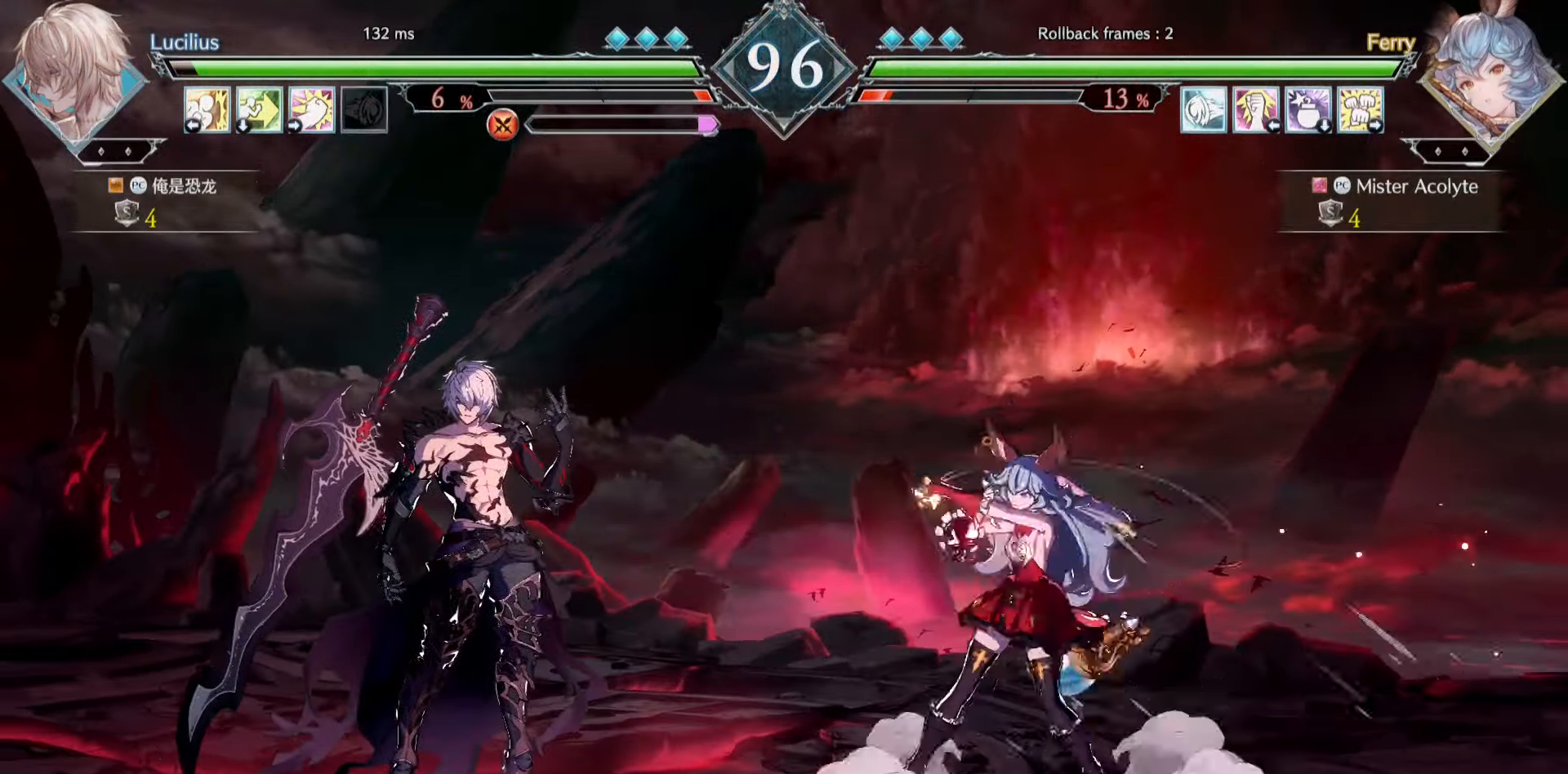
{"dt_ms": 500, "buttons": [], "events": [[100, "SQUARE", "down"], [367, "SQUARE", "up"]]}
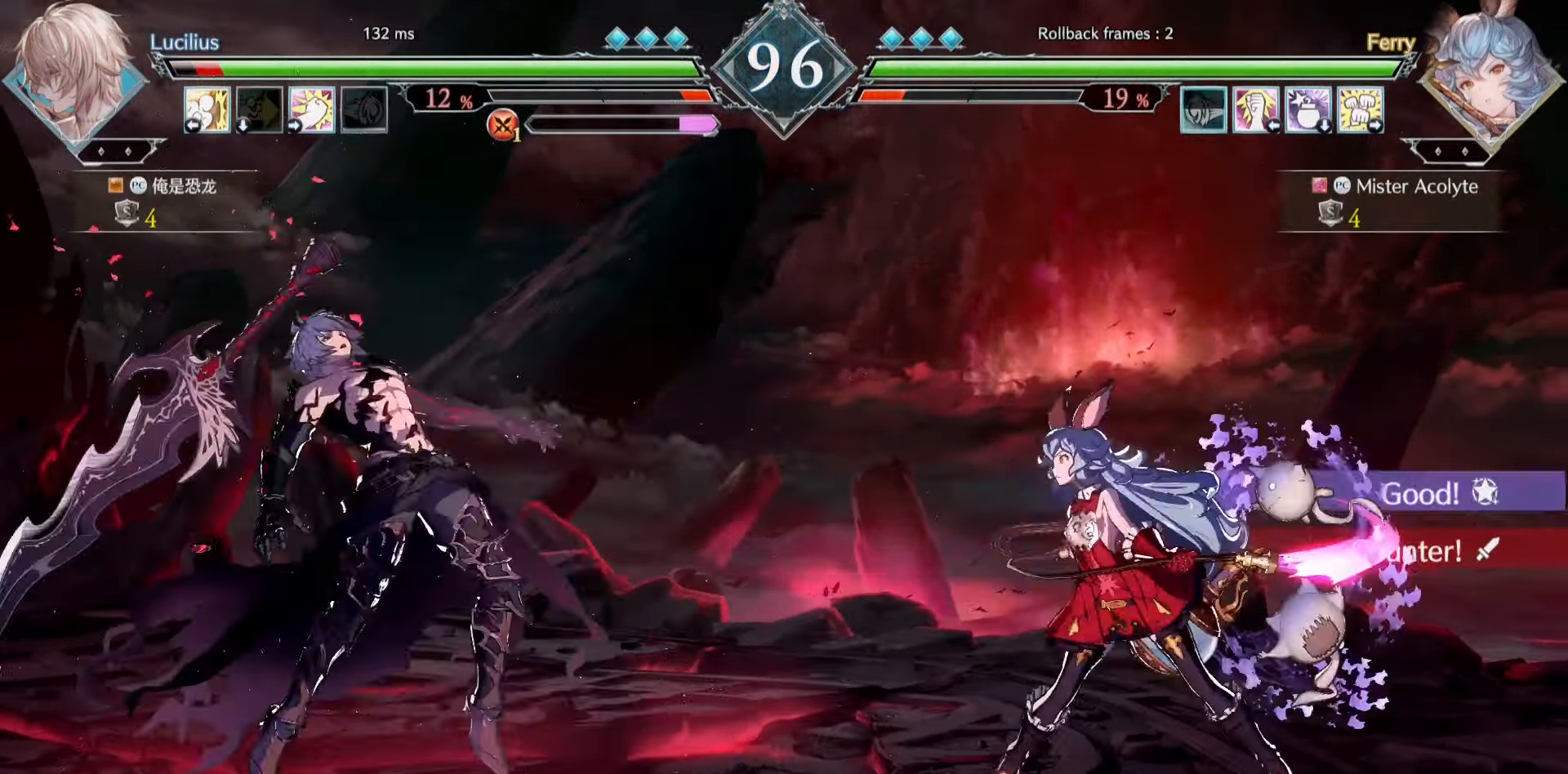
{"dt_ms": 500, "buttons": ["SQUARE"], "events": [[334, "SQUARE", "down"]]}
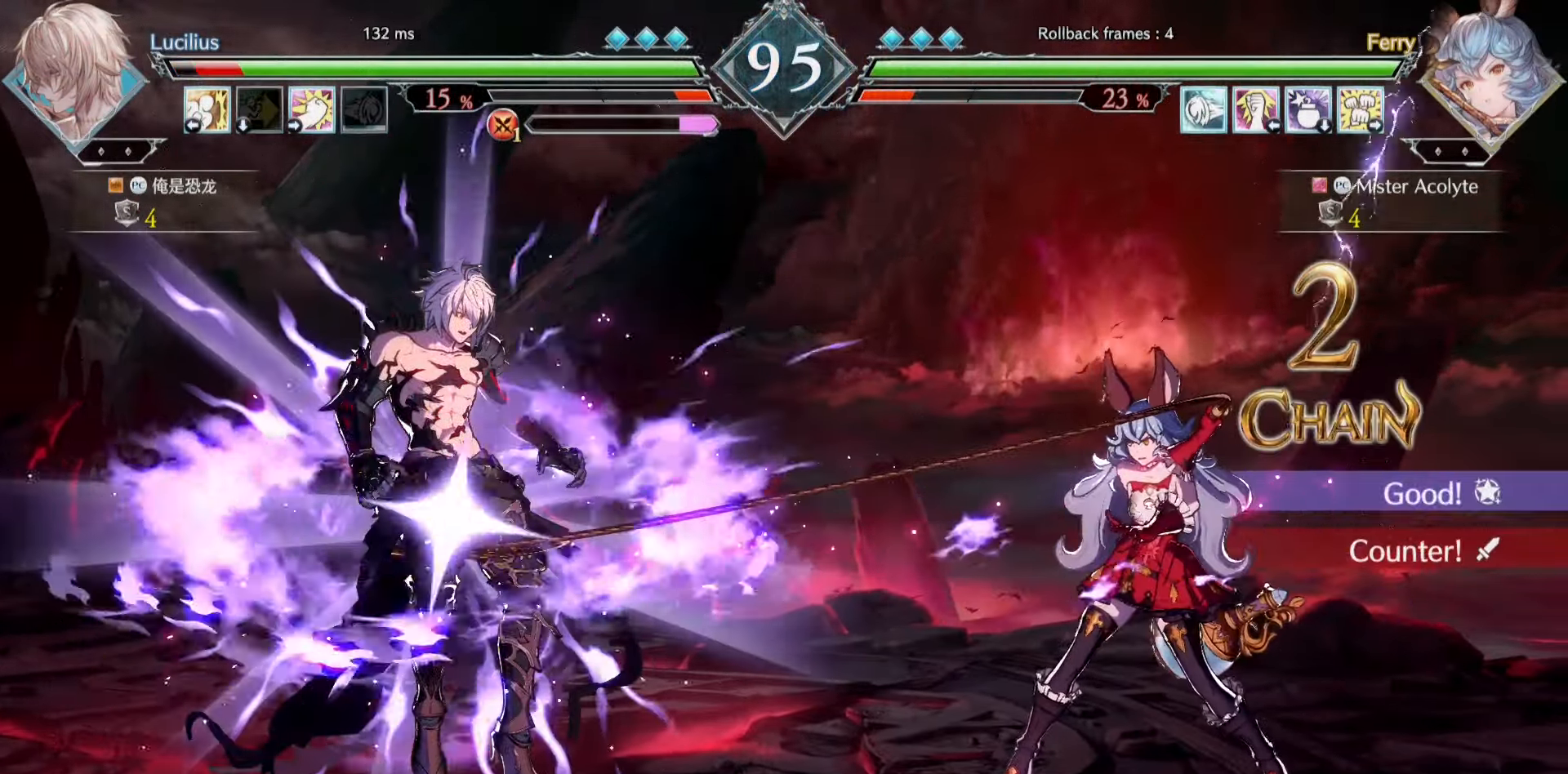
{"dt_ms": 500, "buttons": [], "events": [[100, "SQUARE", "up"], [134, "SQUARE", "down"], [367, "SQUARE", "up"]]}
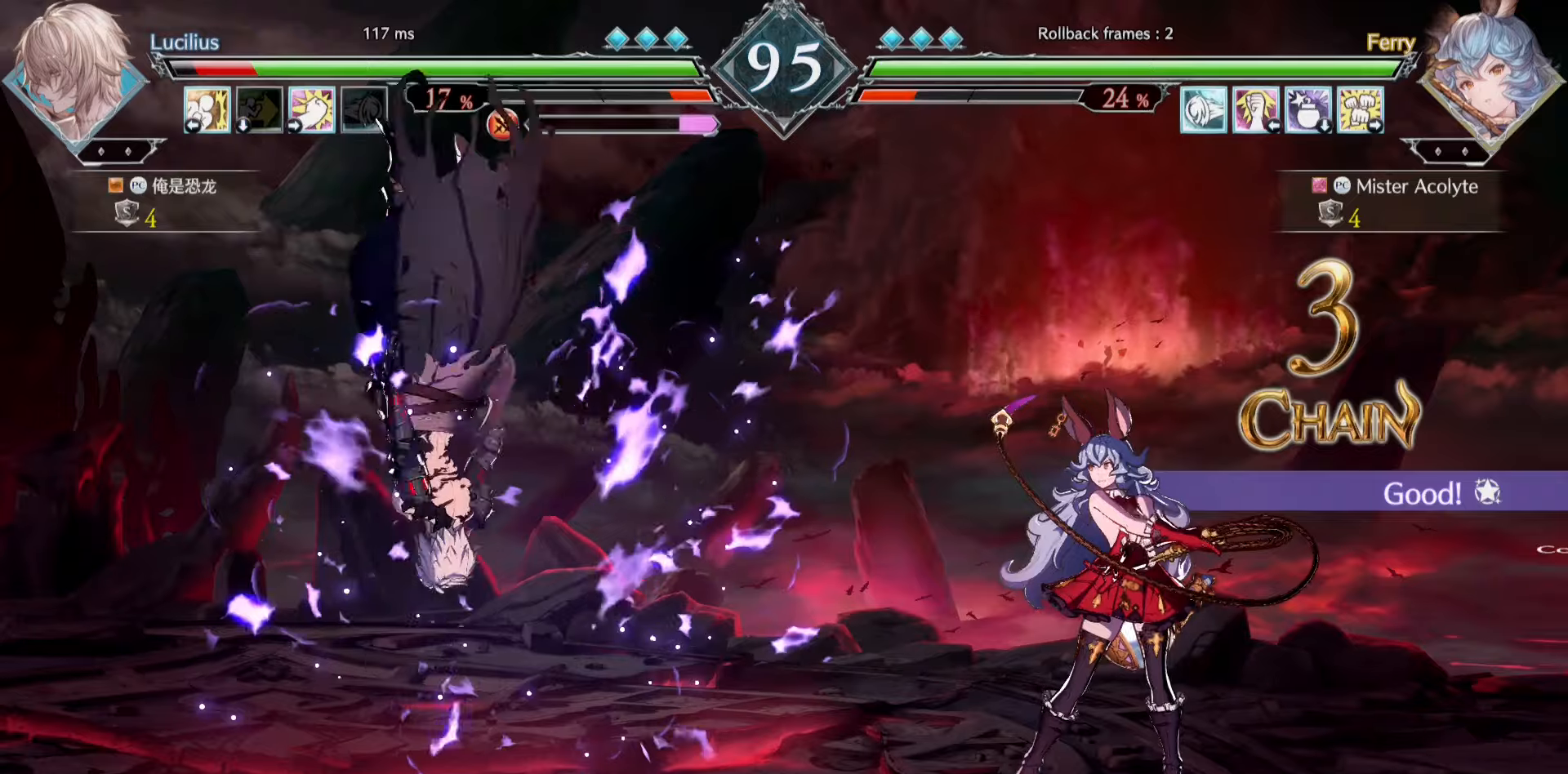
{"dt_ms": 500, "buttons": [], "events": []}
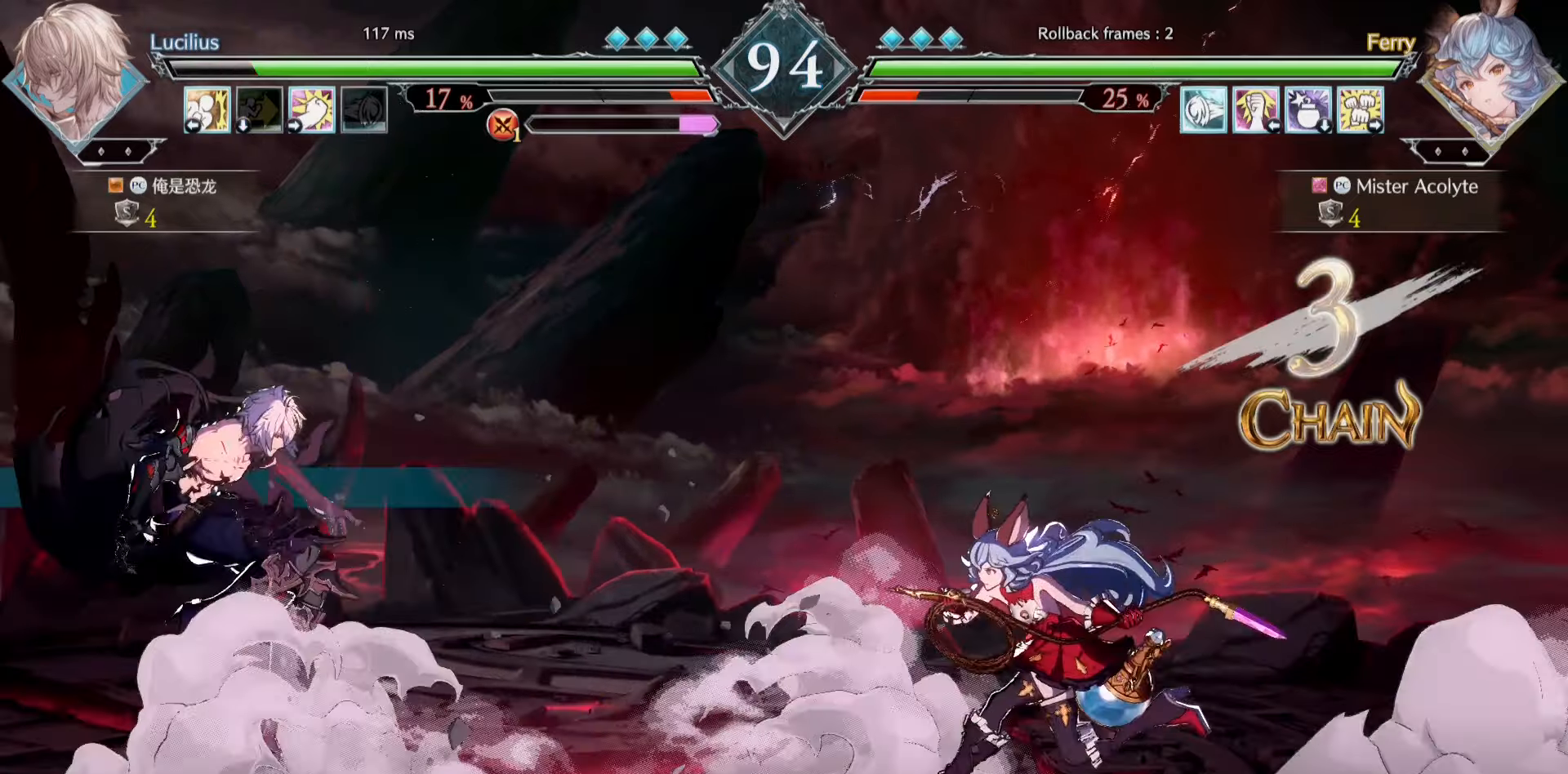
{"dt_ms": 500, "buttons": [], "events": [[300, "TRIANGLE", "down"], [434, "TRIANGLE", "up"]]}
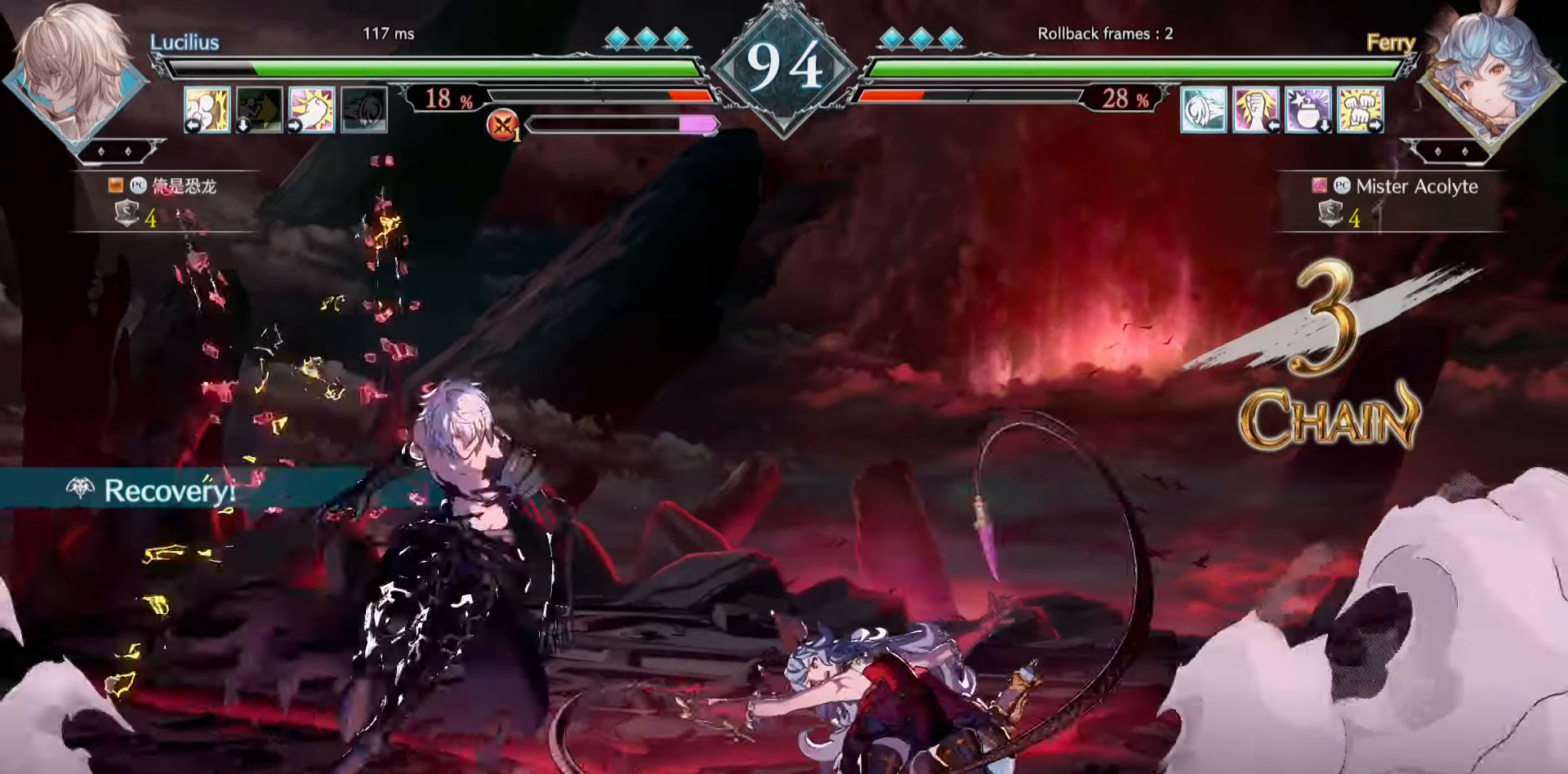
{"dt_ms": 500, "buttons": [], "events": []}
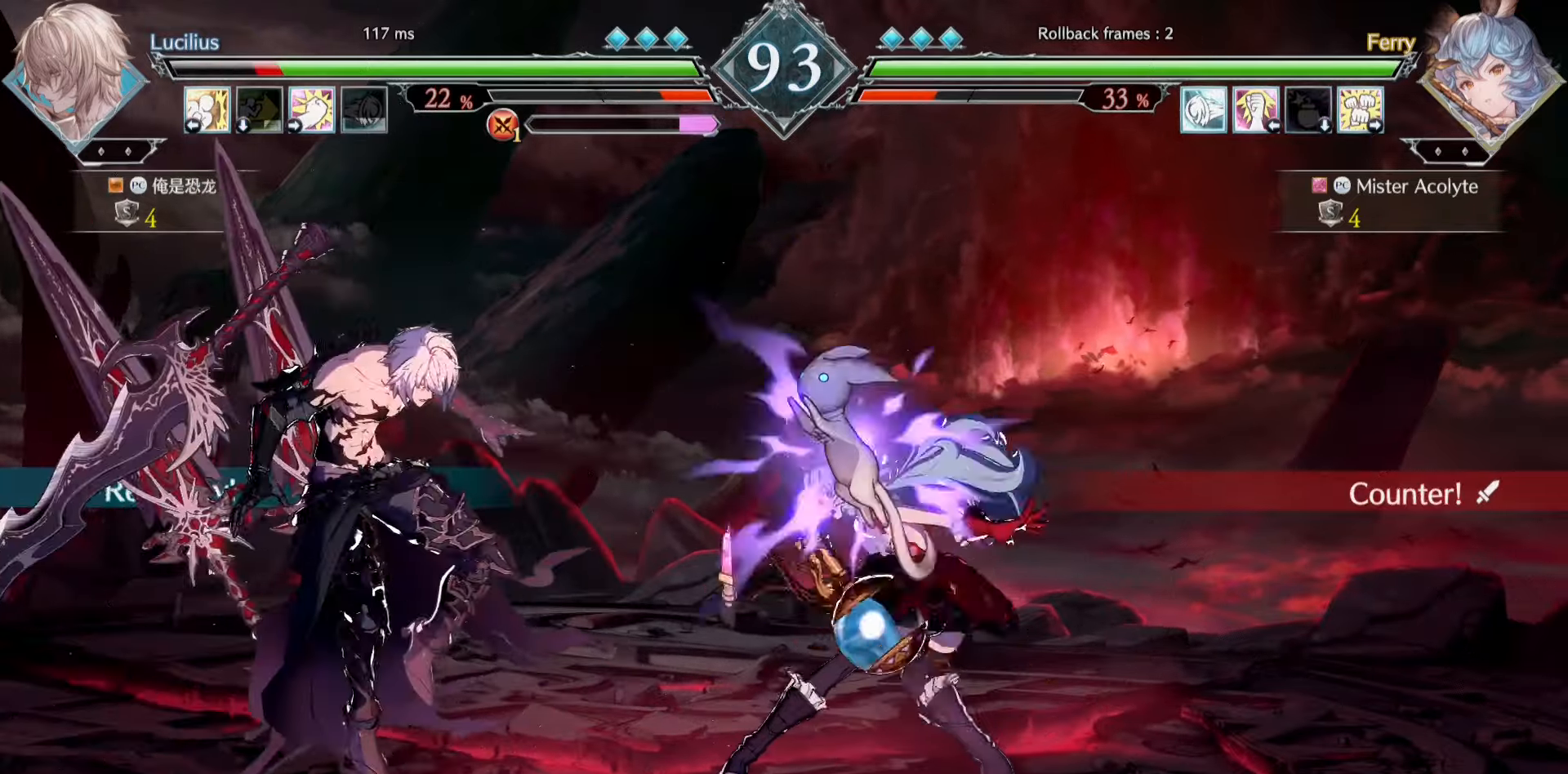
{"dt_ms": 500, "buttons": [], "events": []}
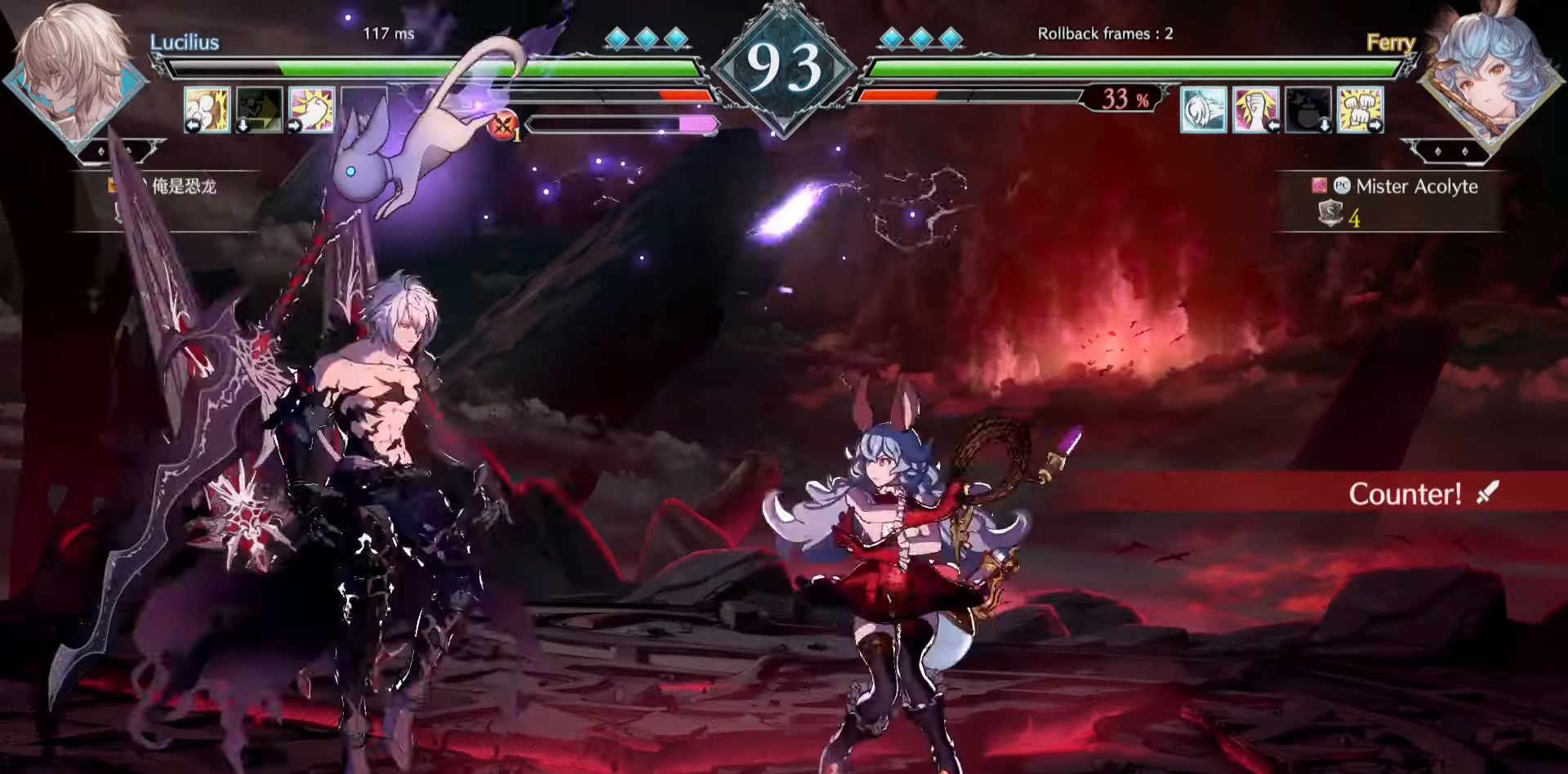
{"dt_ms": 500, "buttons": ["SQUARE"], "events": [[167, "TRIANGLE", "down"], [300, "TRIANGLE", "up"], [434, "SQUARE", "down"]]}
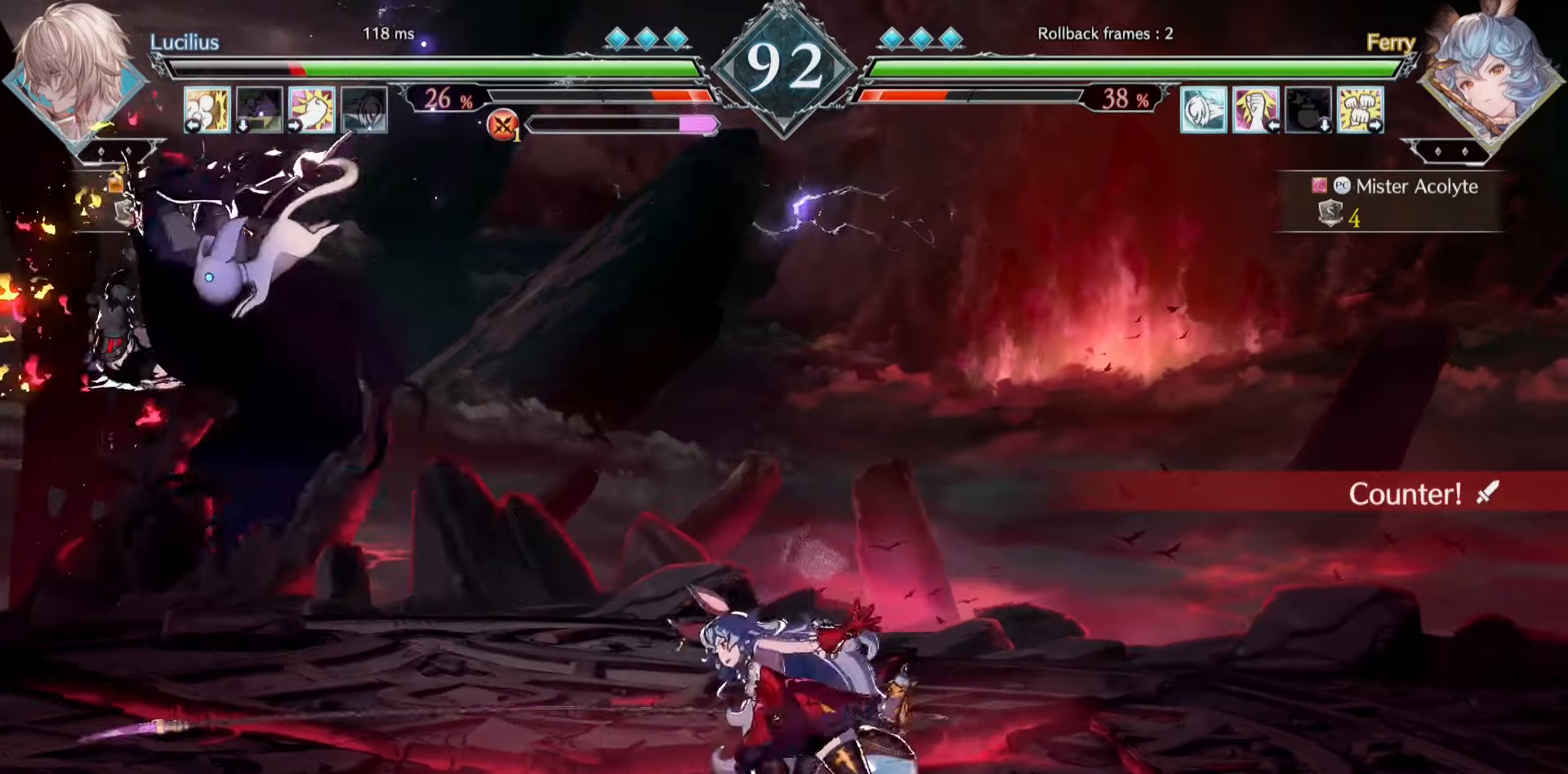
{"dt_ms": 500, "buttons": ["SQUARE"], "events": [[134, "SQUARE", "up"], [267, "TRIANGLE", "down"], [367, "TRIANGLE", "up"], [467, "SQUARE", "down"]]}
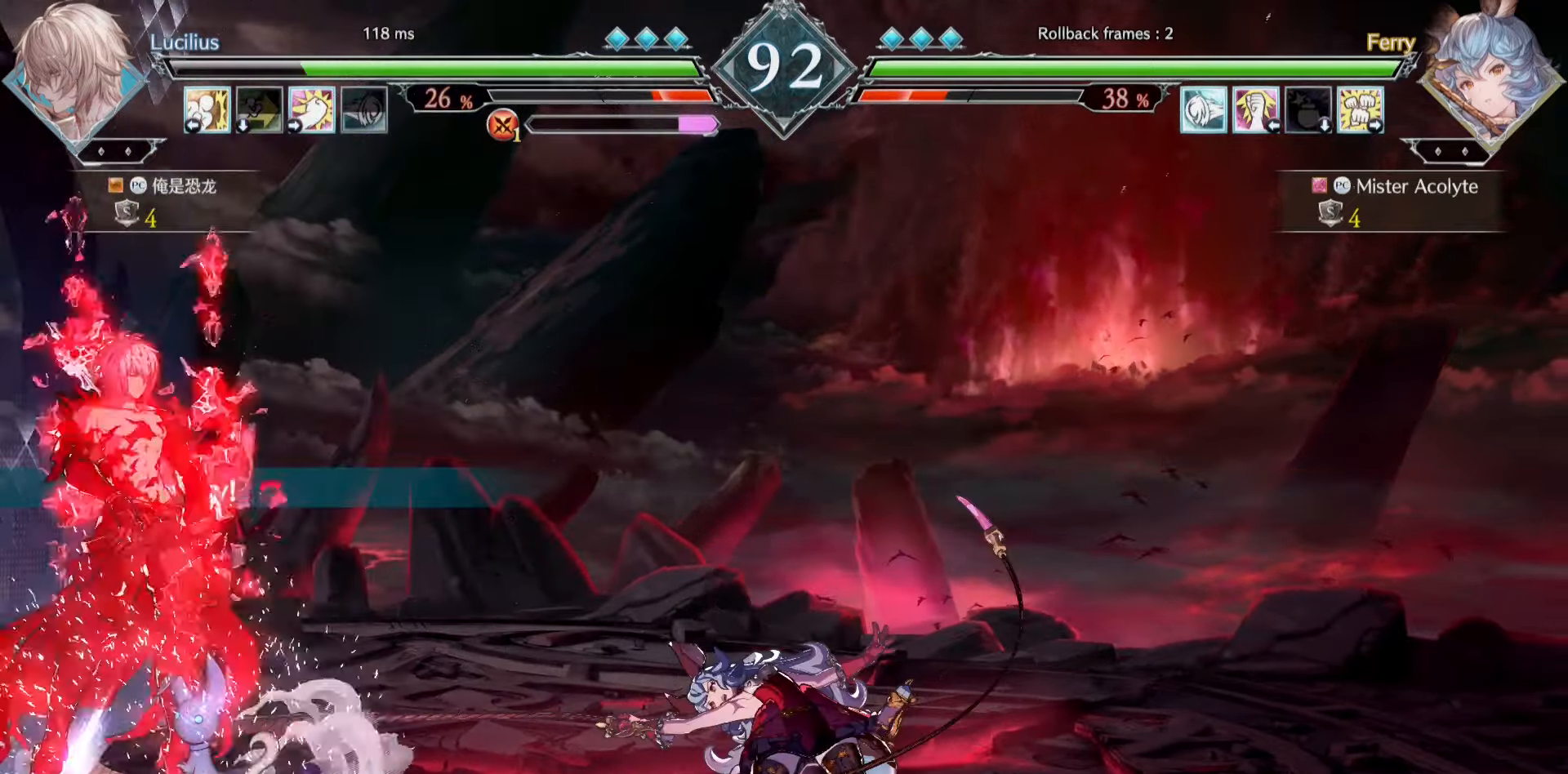
{"dt_ms": 500, "buttons": ["SQUARE"], "events": [[234, "SQUARE", "up"], [500, "SQUARE", "down"]]}
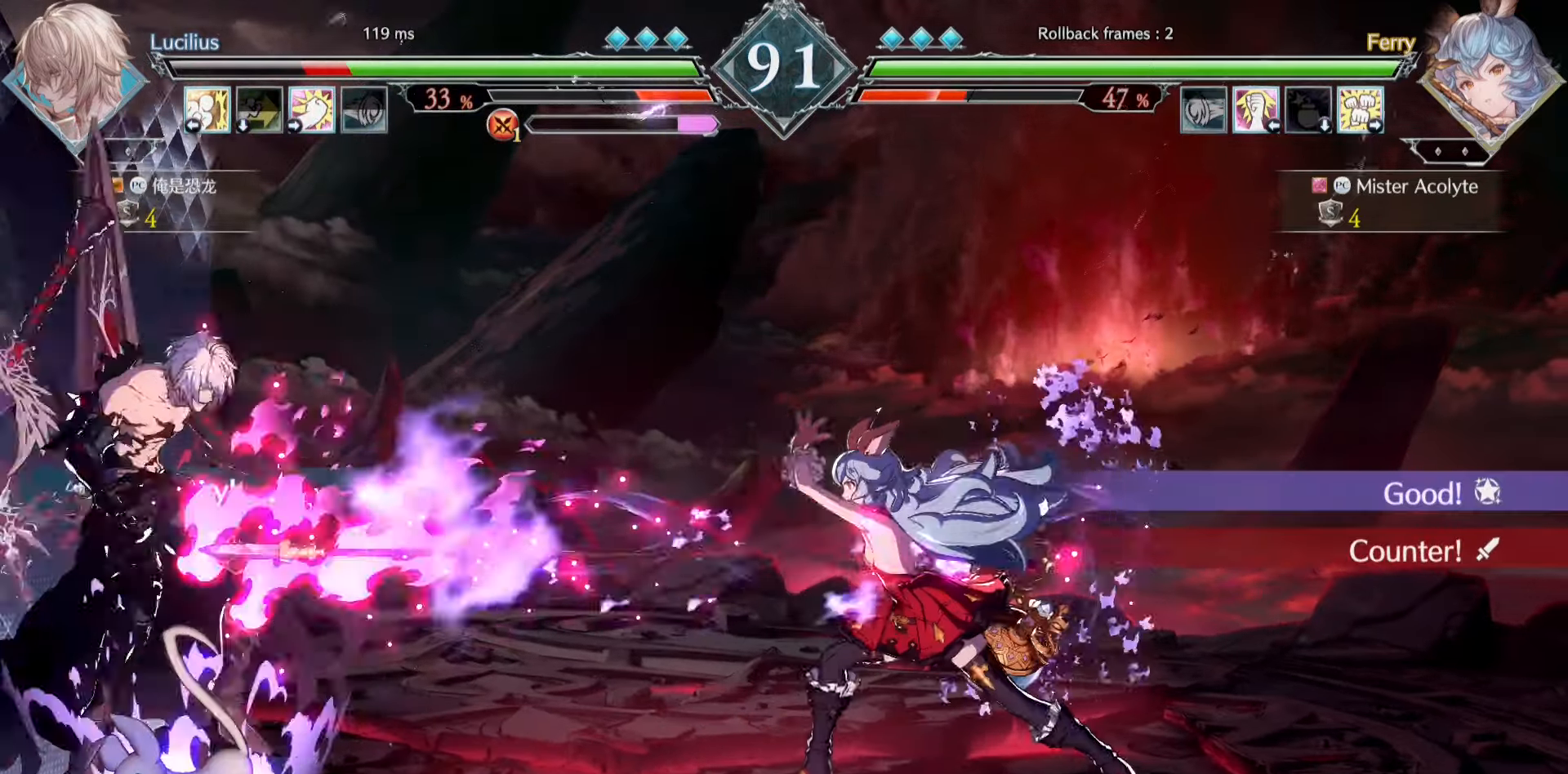
{"dt_ms": 500, "buttons": [], "events": [[467, "SQUARE", "up"]]}
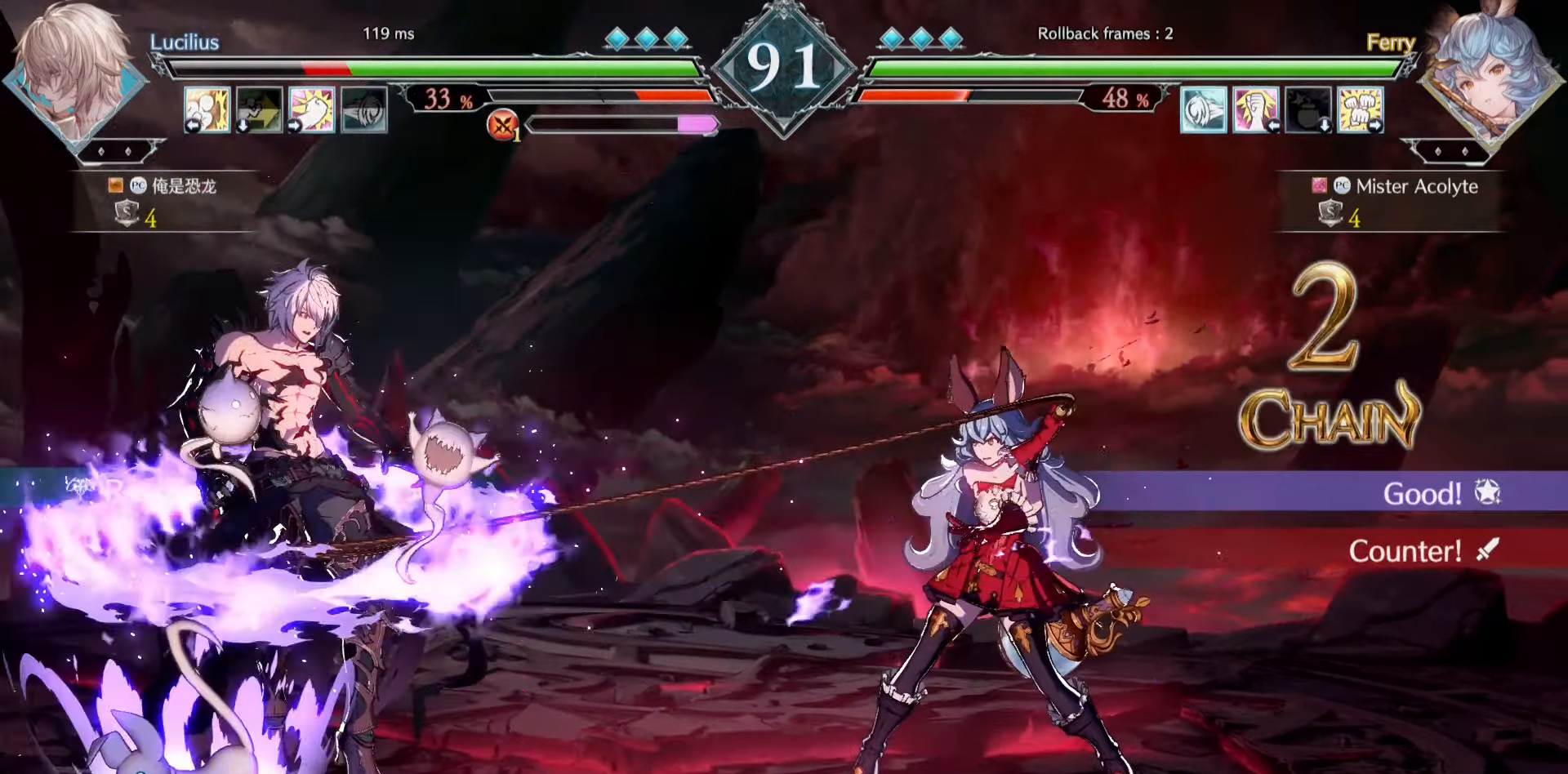
{"dt_ms": 500, "buttons": [], "events": [[34, "SQUARE", "down"], [134, "SQUARE", "up"], [167, "SQUARE", "down"], [434, "SQUARE", "up"]]}
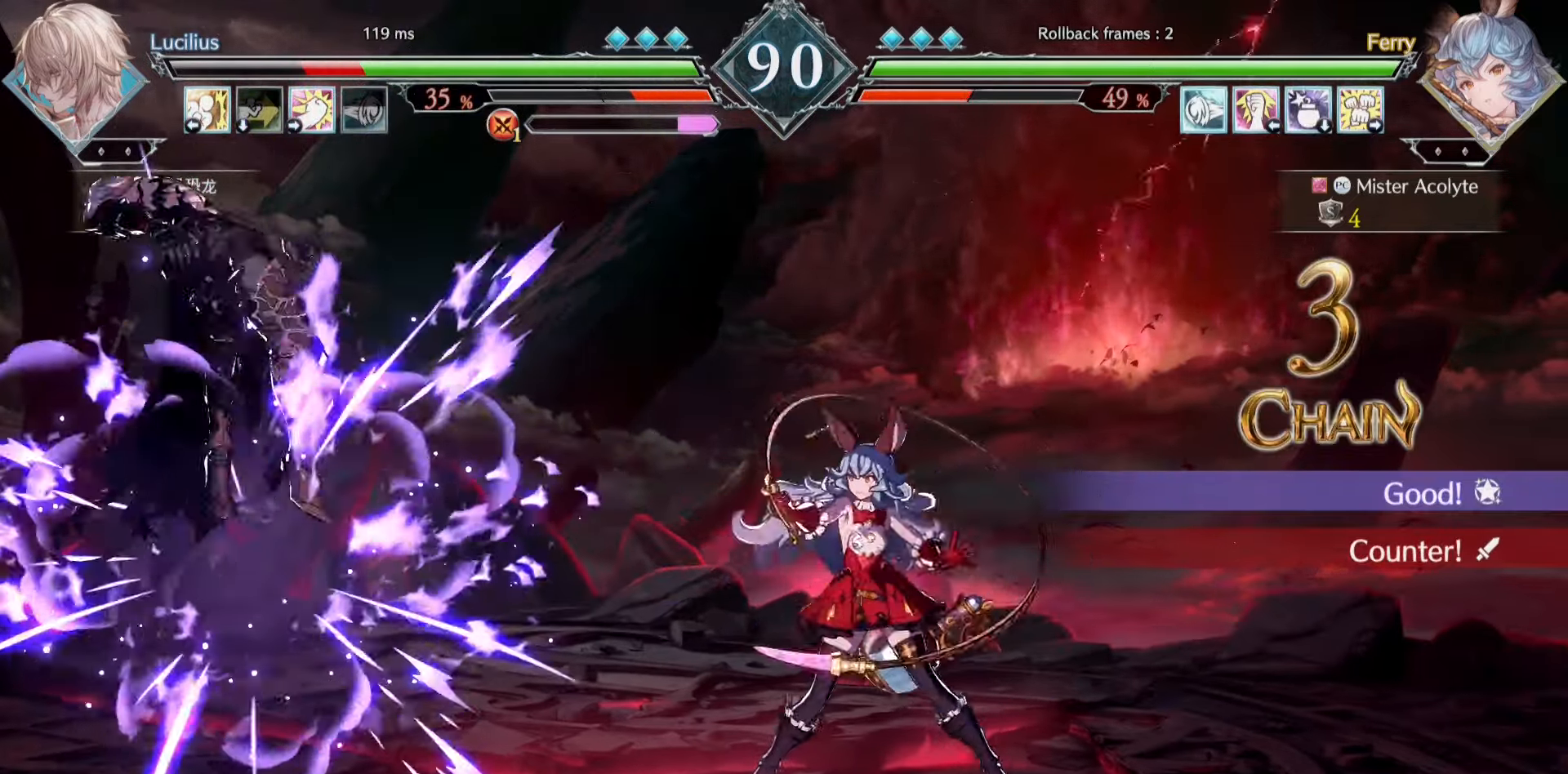
{"dt_ms": 500, "buttons": [], "events": []}
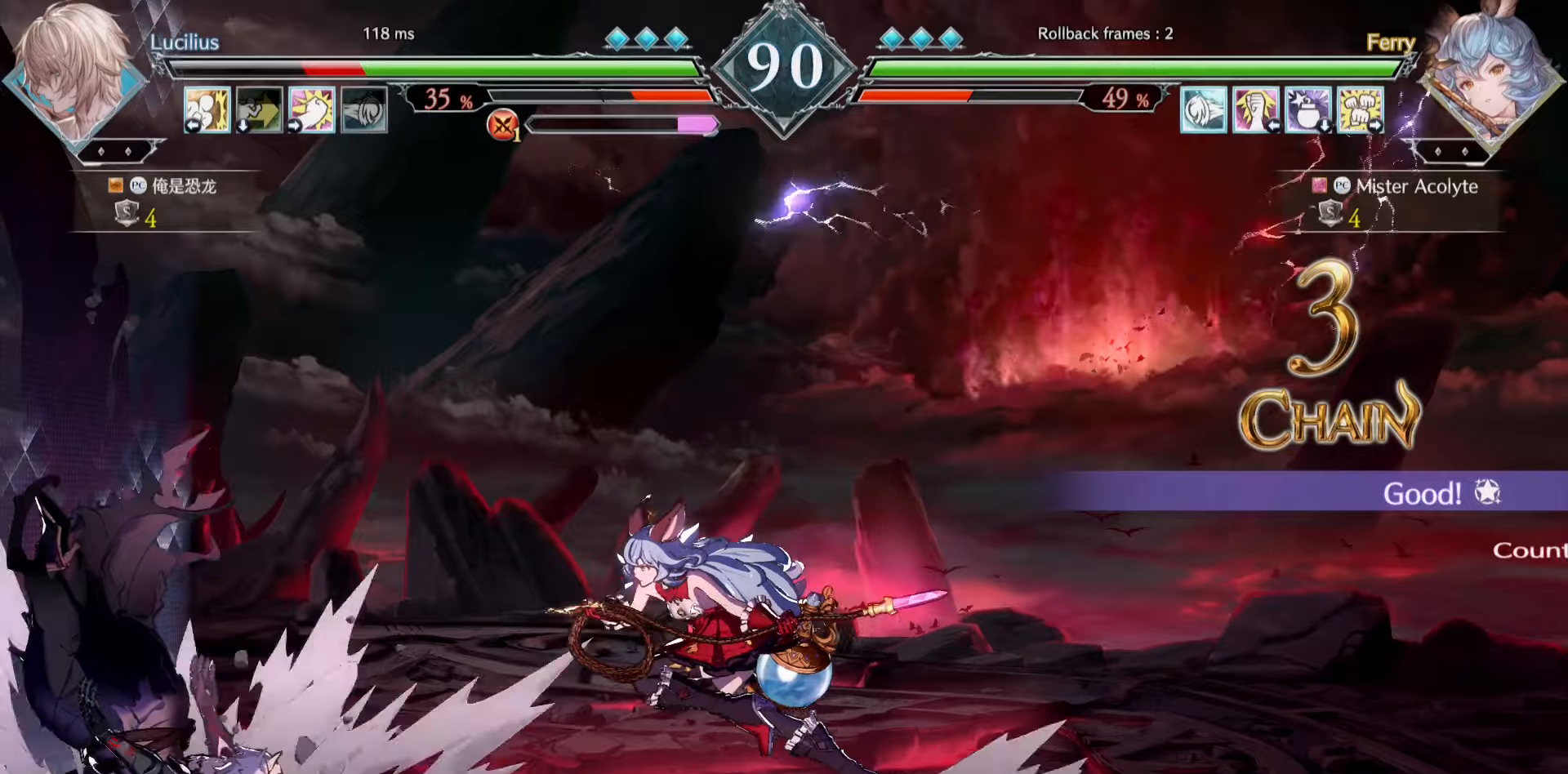
{"dt_ms": 1000, "buttons": []}
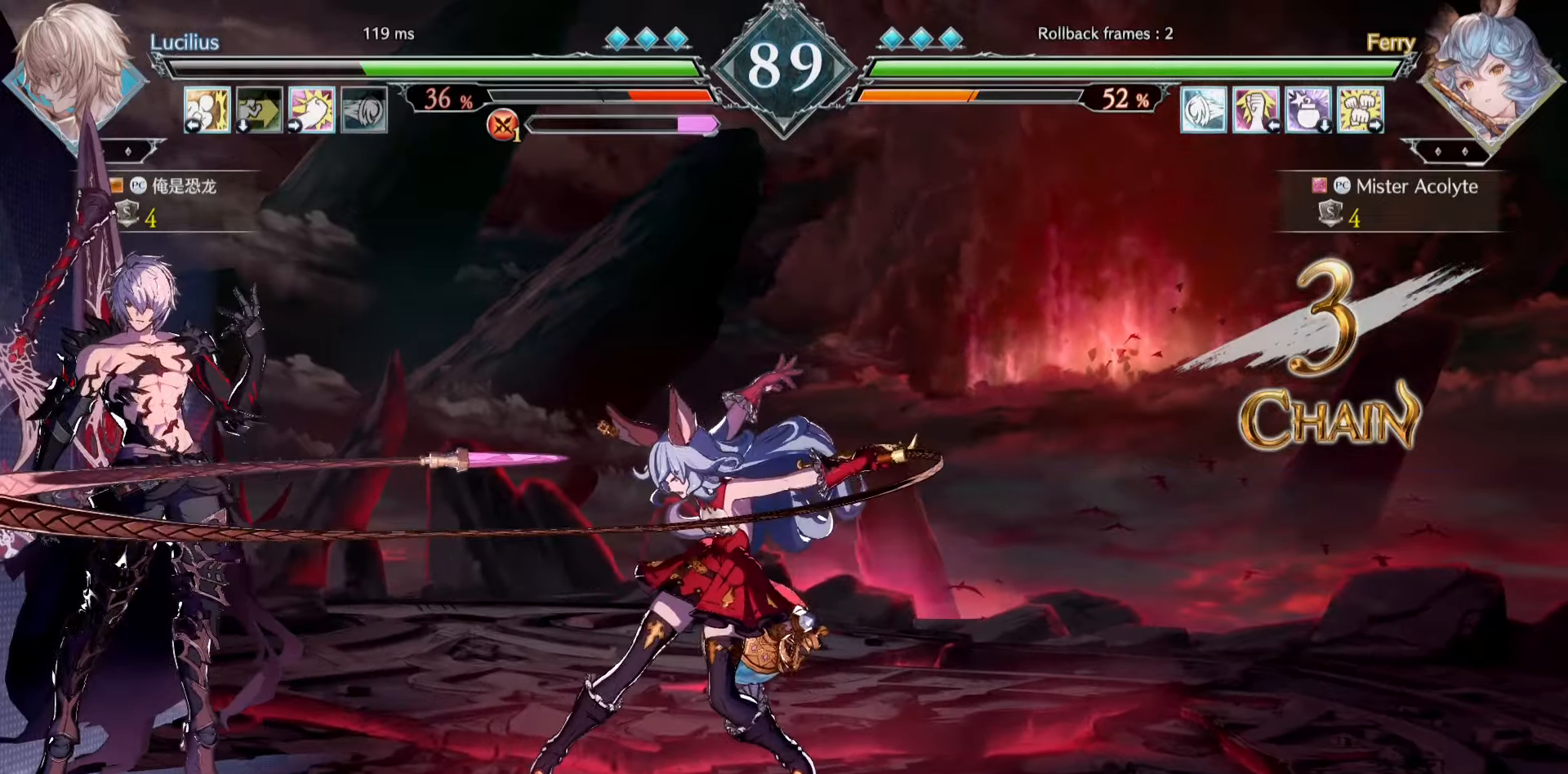
{"dt_ms": 500, "buttons": [], "events": []}
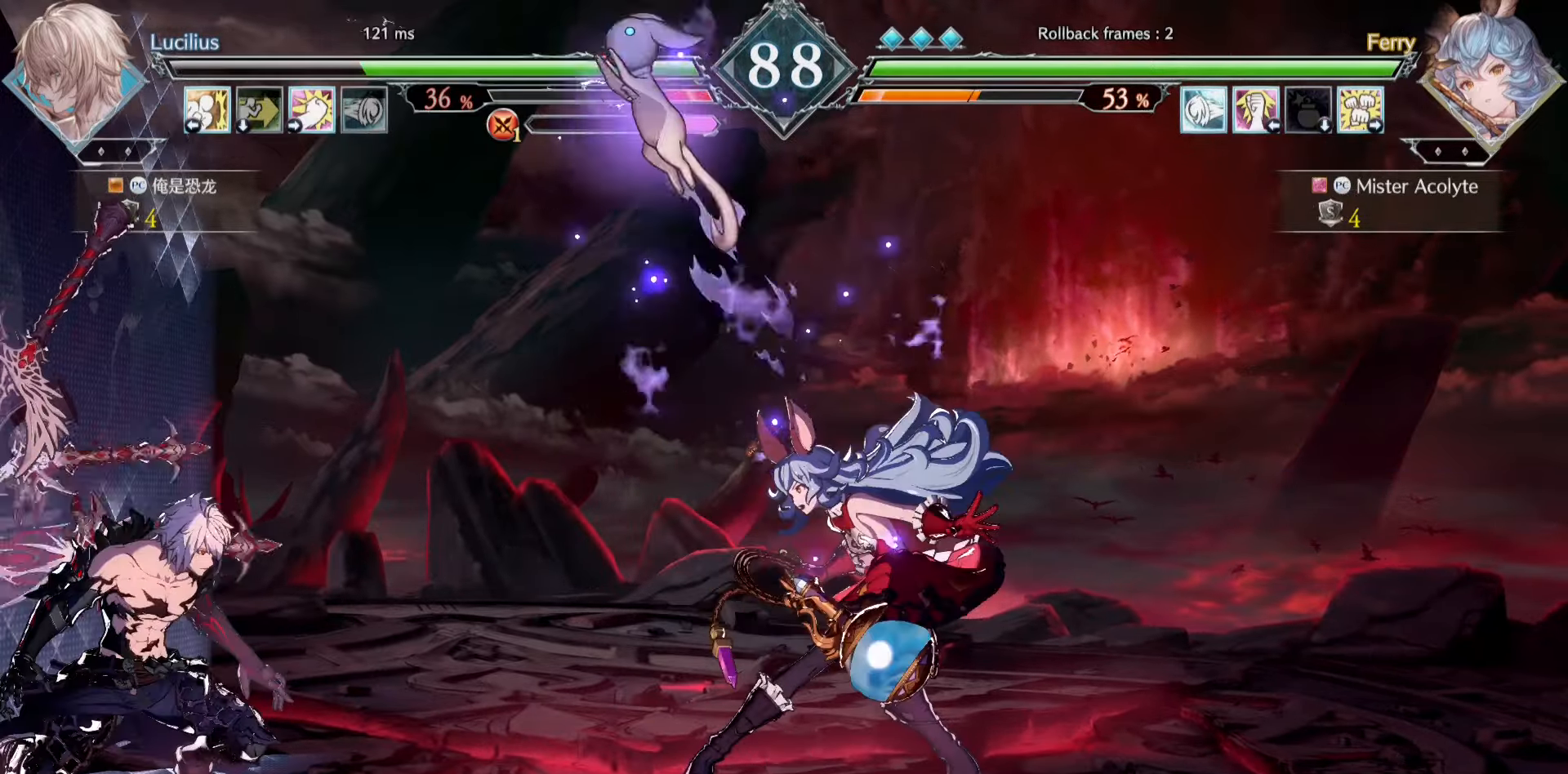
{"dt_ms": 500, "buttons": [], "events": []}
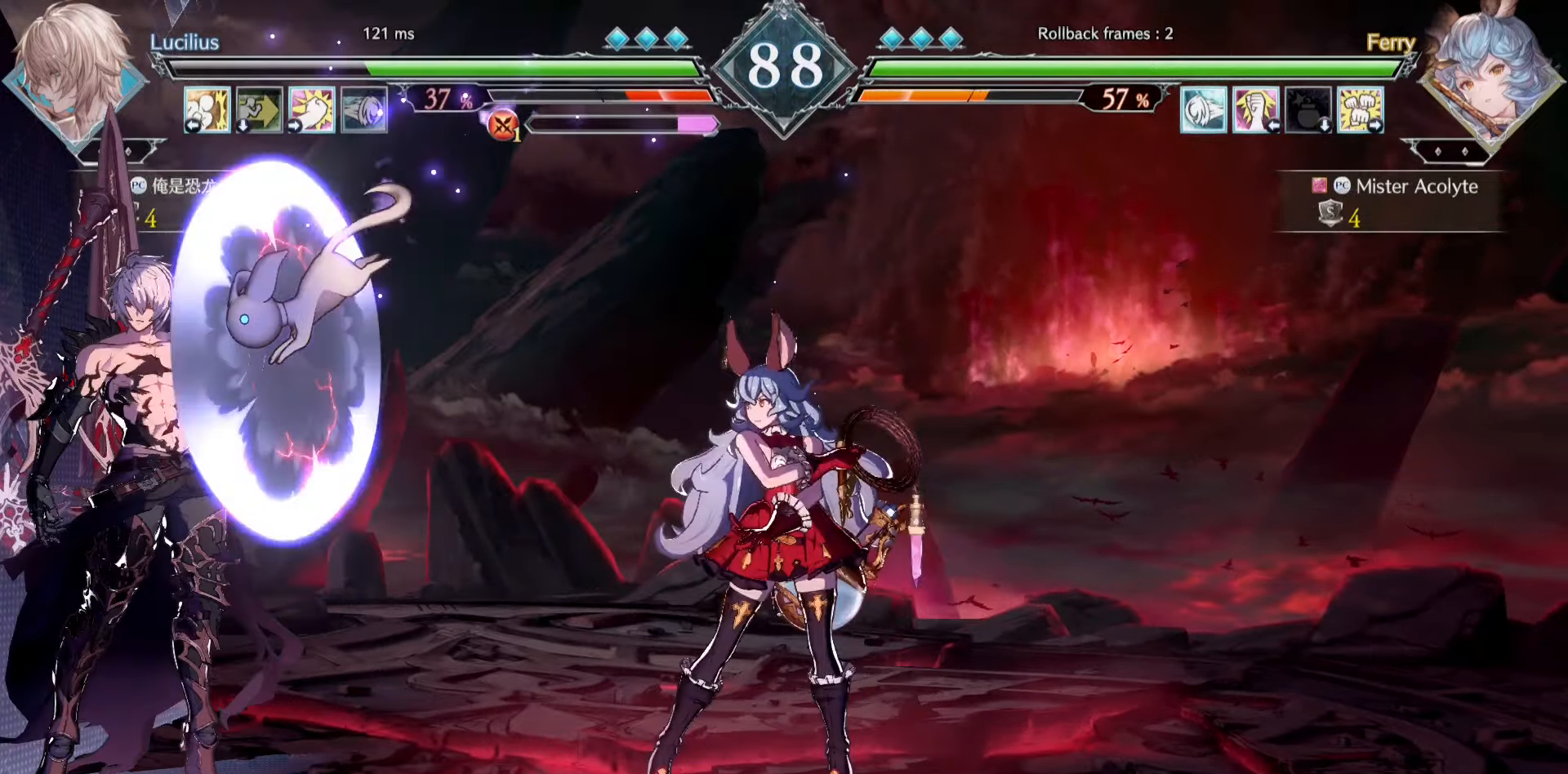
{"dt_ms": 500, "buttons": ["SQUARE"], "events": [[34, "TRIANGLE", "down"], [200, "TRIANGLE", "up"], [334, "SQUARE", "down"]]}
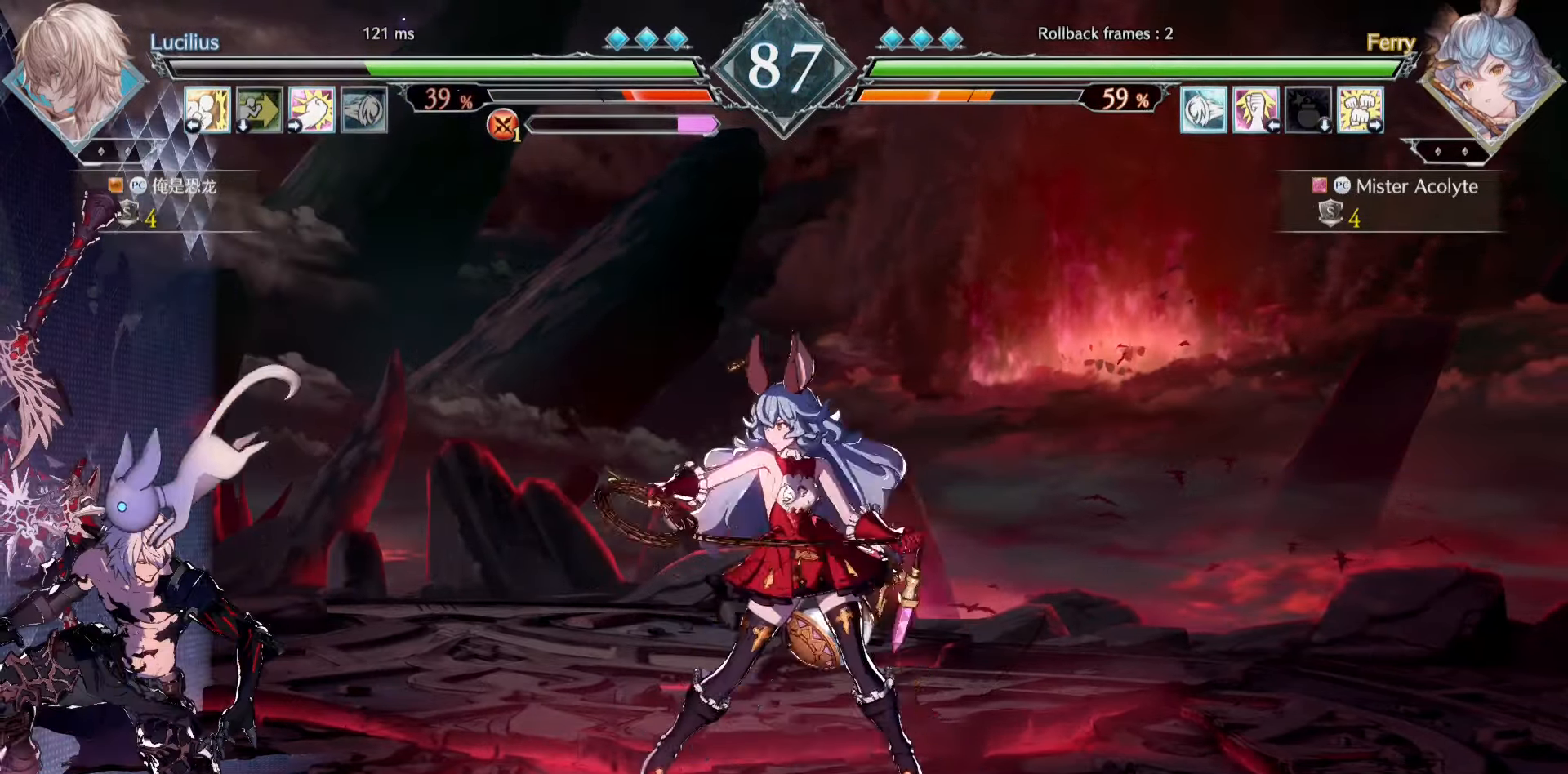
{"dt_ms": 500, "buttons": [], "events": [[17, "SQUARE", "up"], [67, "SQUARE", "down"], [400, "SQUARE", "up"]]}
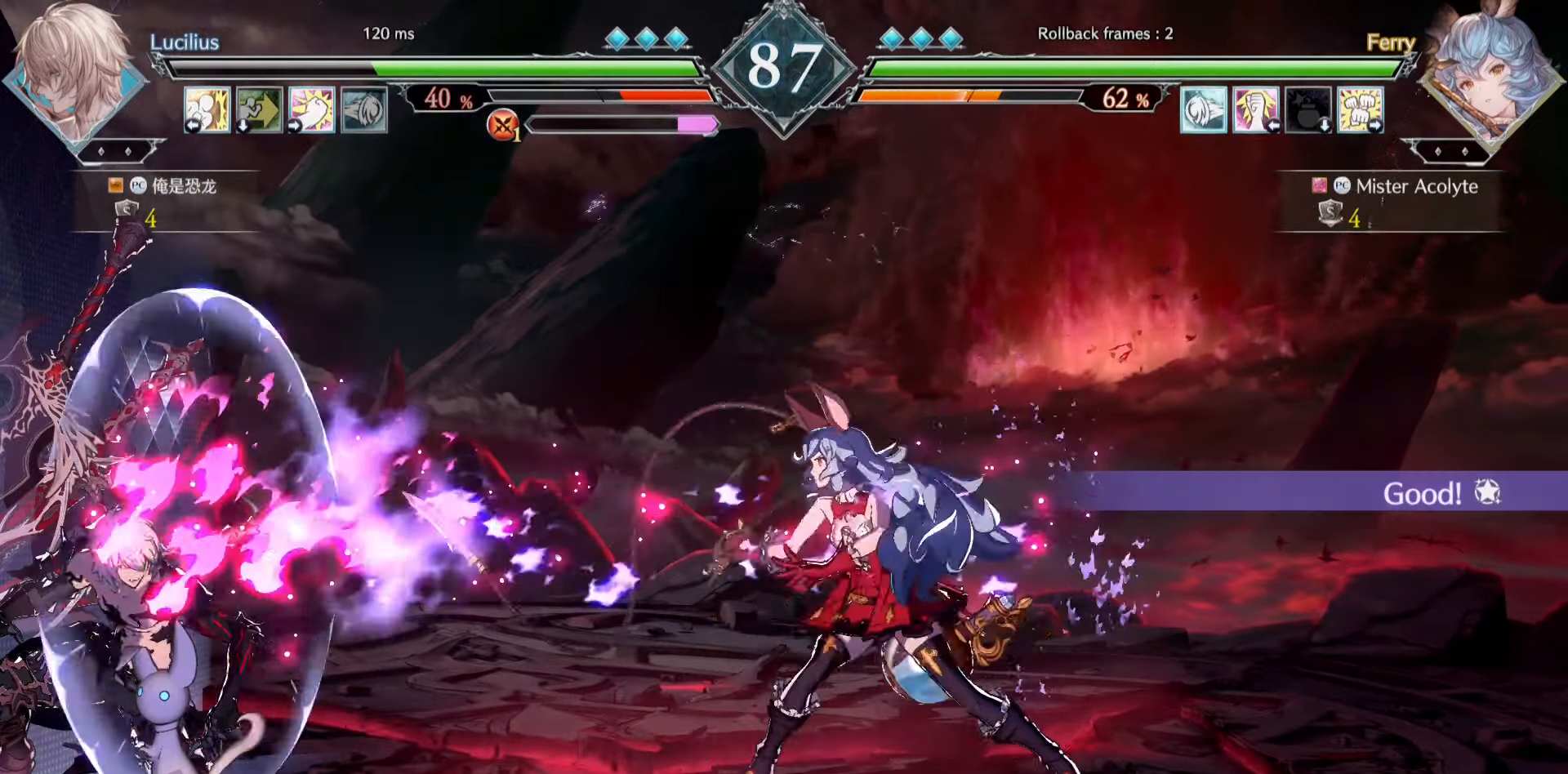
{"dt_ms": 500, "buttons": [], "events": []}
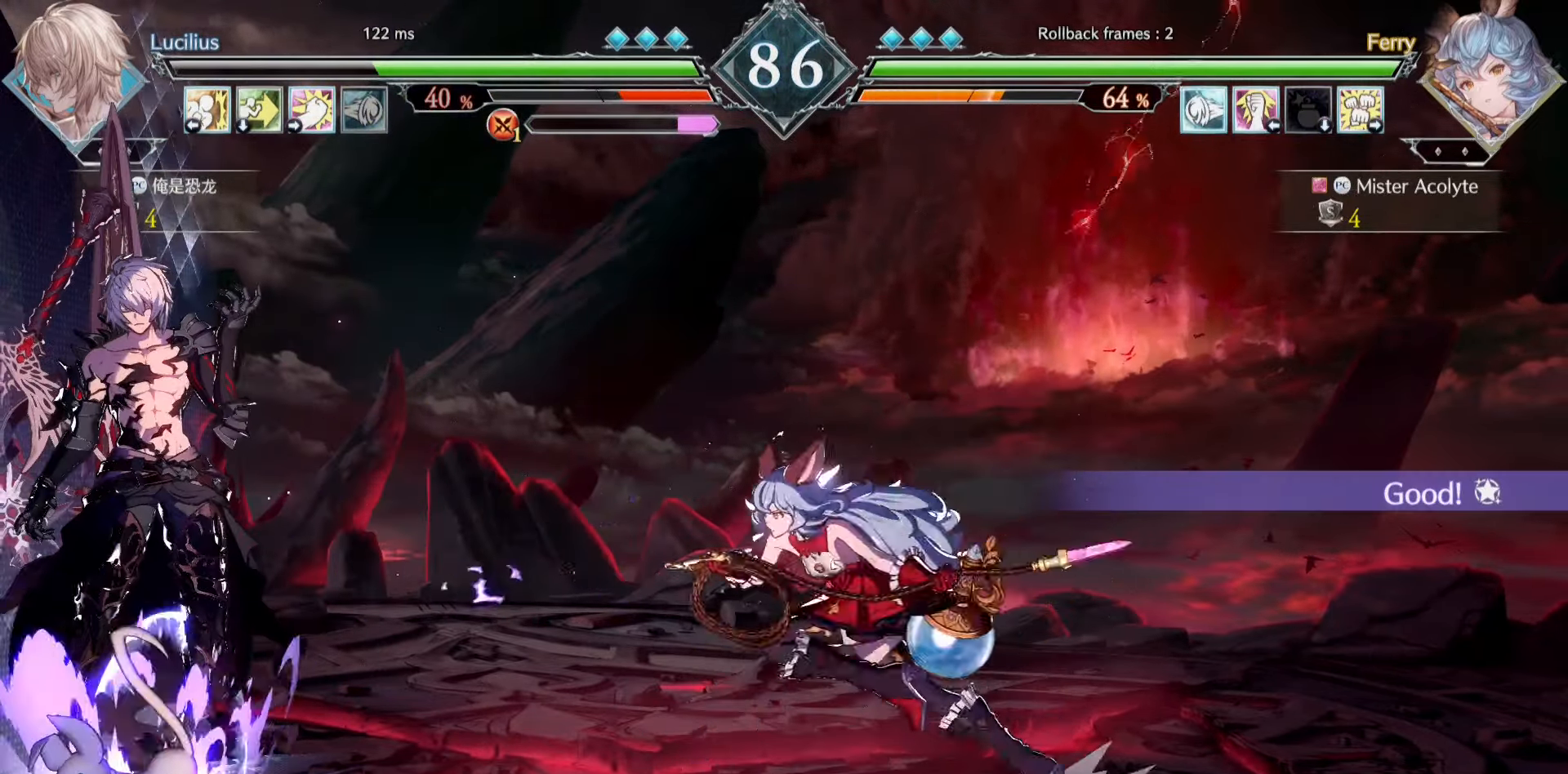
{"dt_ms": 500, "buttons": [], "events": []}